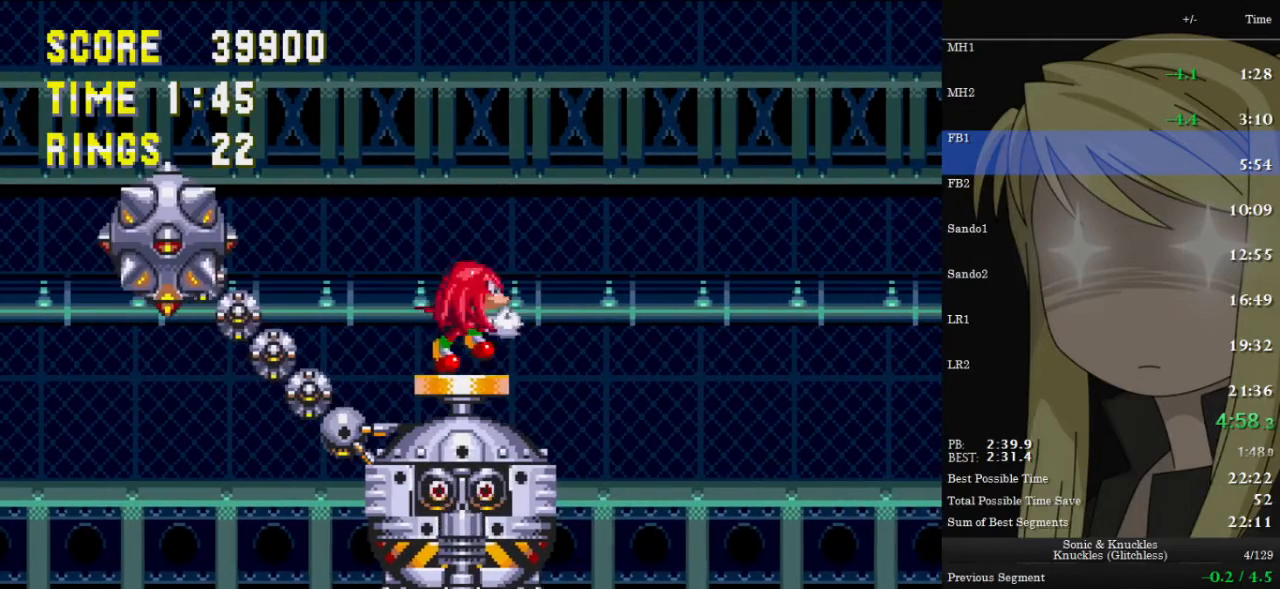
Gameplay with keyboard; each line is a JSON object with the keys held at the frame after it. "events" lists presses ("down") and releases ("up") of "c", "down", "left", "pause", "right", "up", "x" and "z" between this image and that frame as [ms after this image, input, new state], when the widget could be followed in between. No other keys are recorded. Mouse input is not recorded.
{"keys": [], "events": [[100, "left", "down"], [133, "left", "up"], [200, "left", "down"], [333, "left", "up"]]}
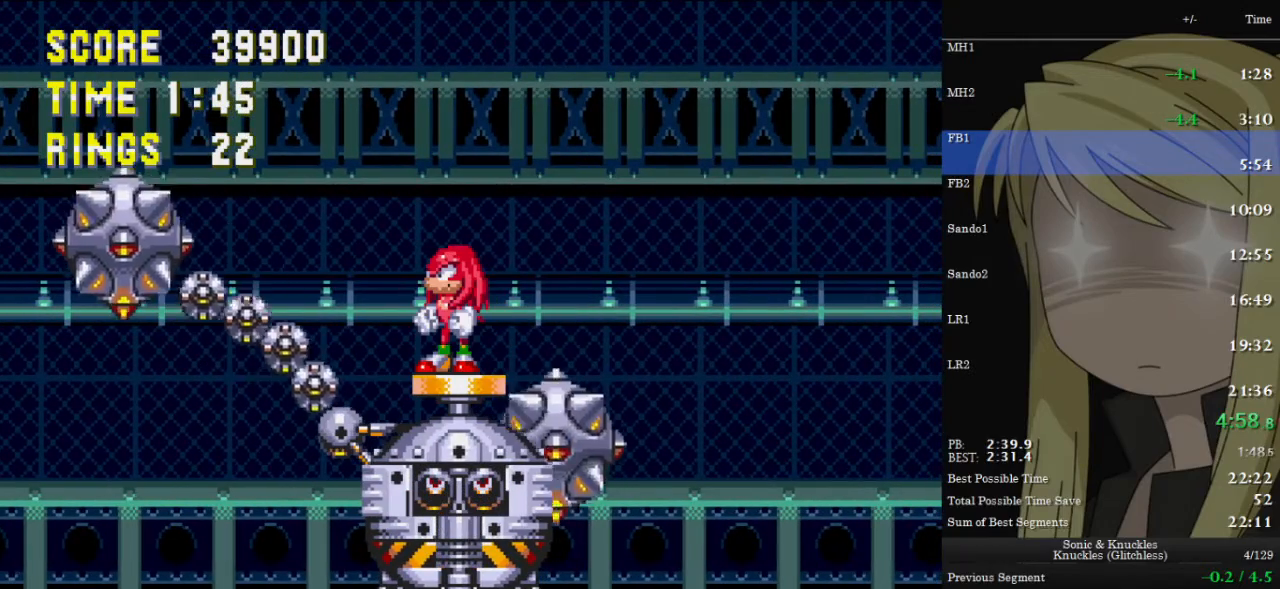
{"keys": [], "events": []}
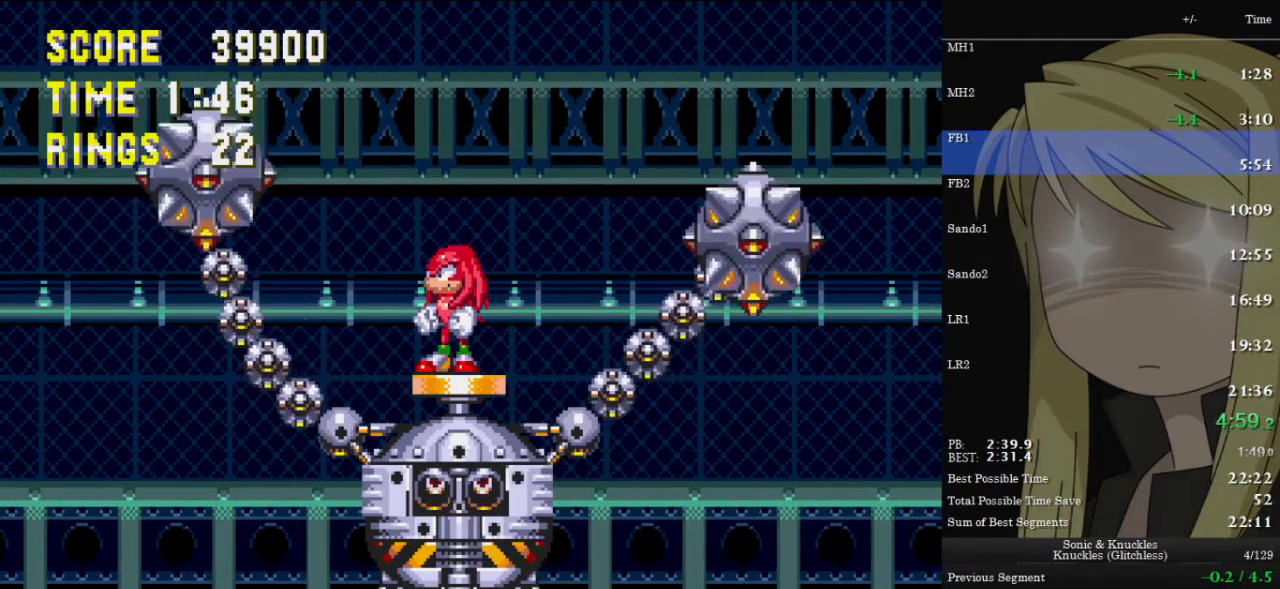
{"keys": [], "events": []}
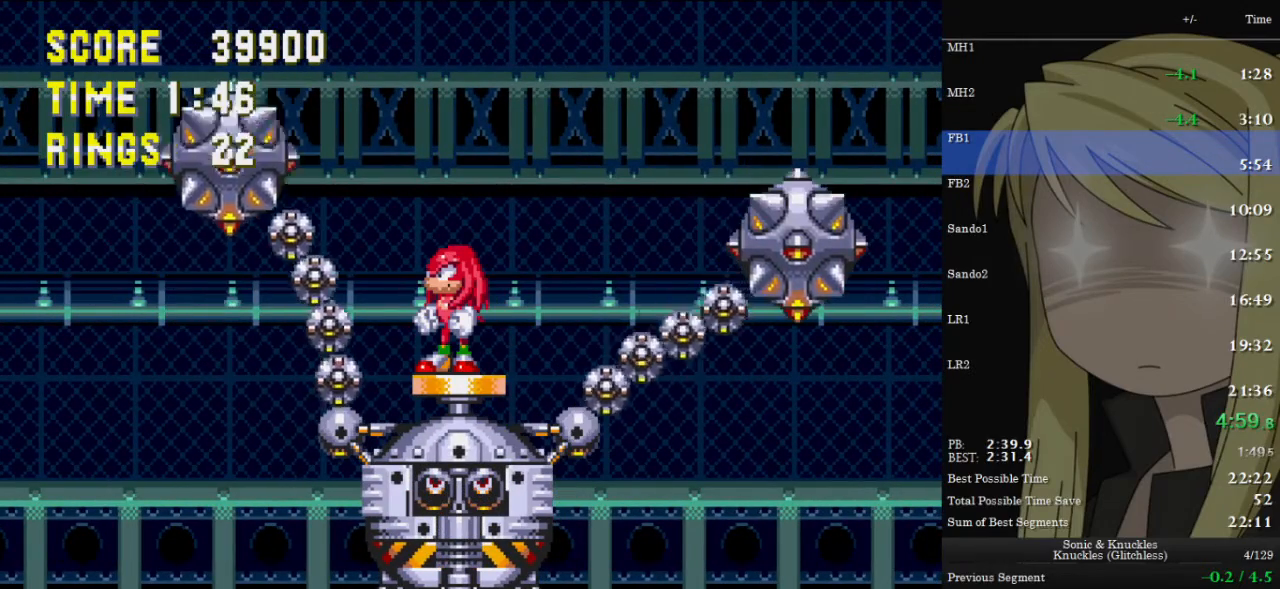
{"keys": [], "events": []}
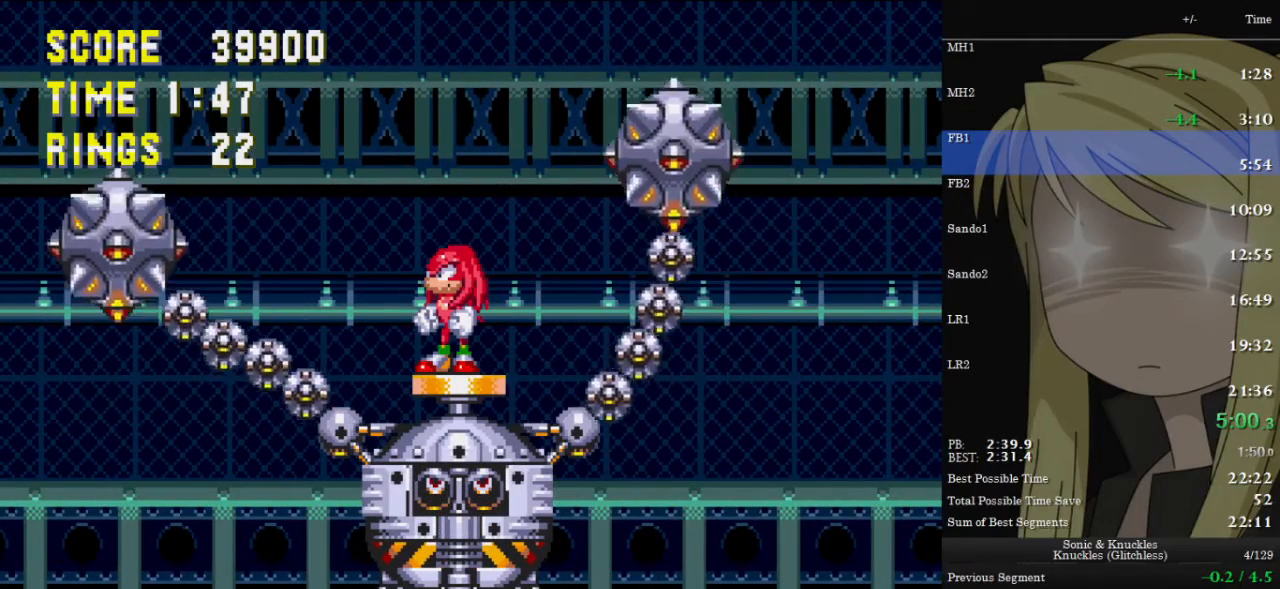
{"keys": ["left"], "events": [[433, "left", "down"]]}
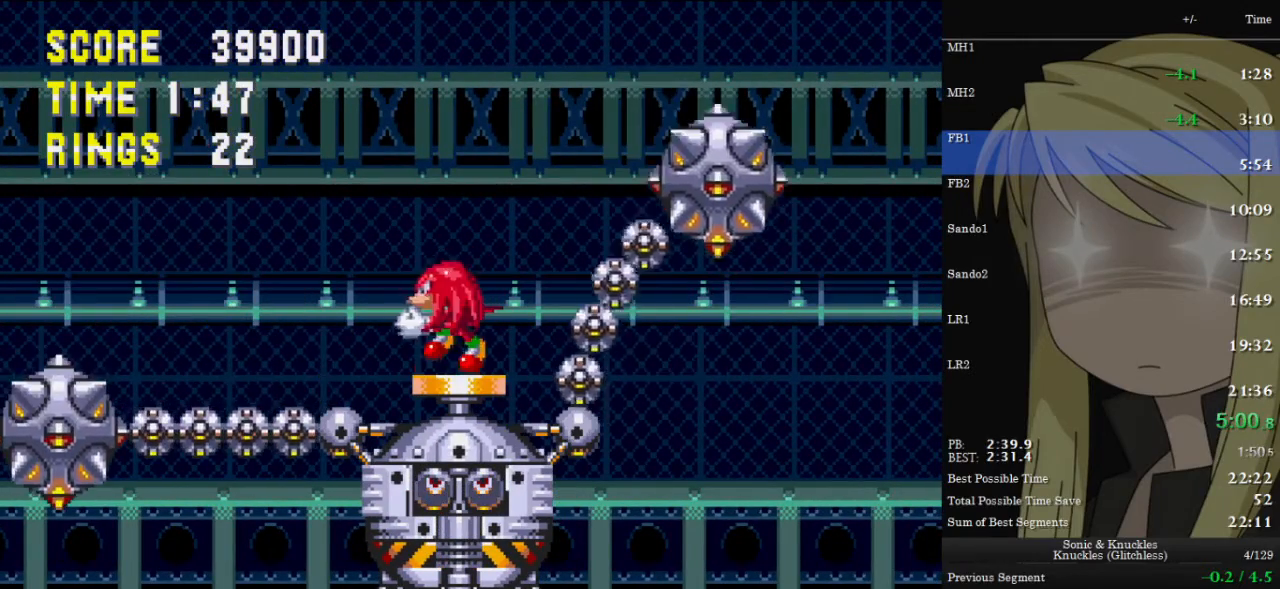
{"keys": ["down"], "events": [[367, "down", "down"], [400, "left", "up"]]}
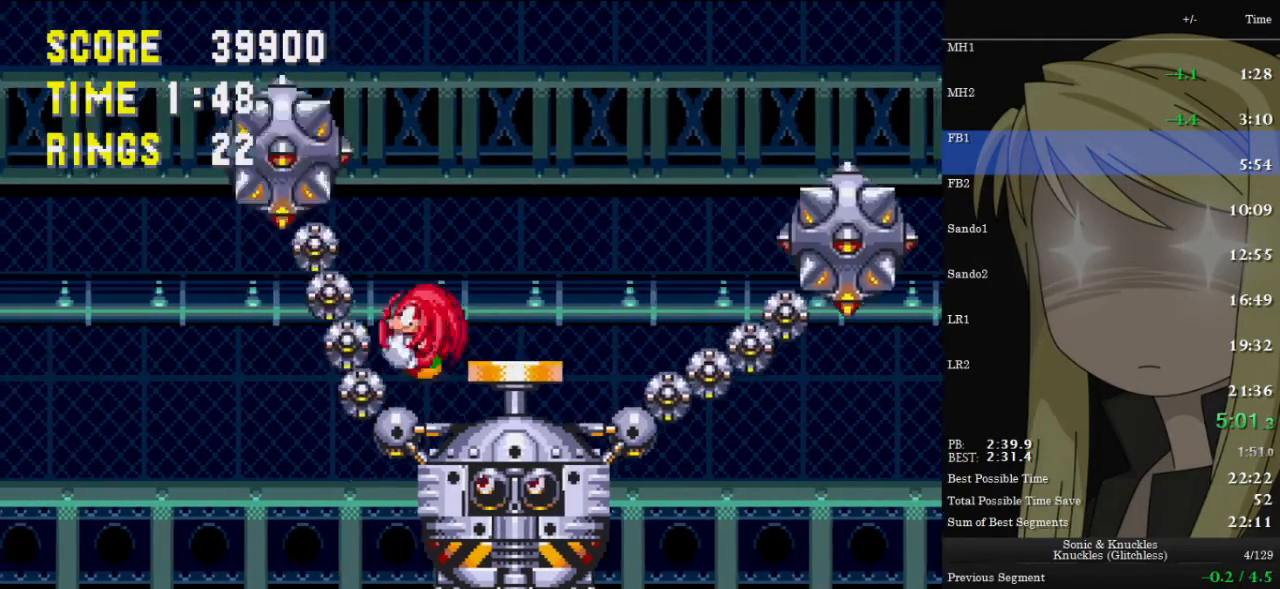
{"keys": ["right"], "events": [[133, "down", "up"], [367, "right", "down"]]}
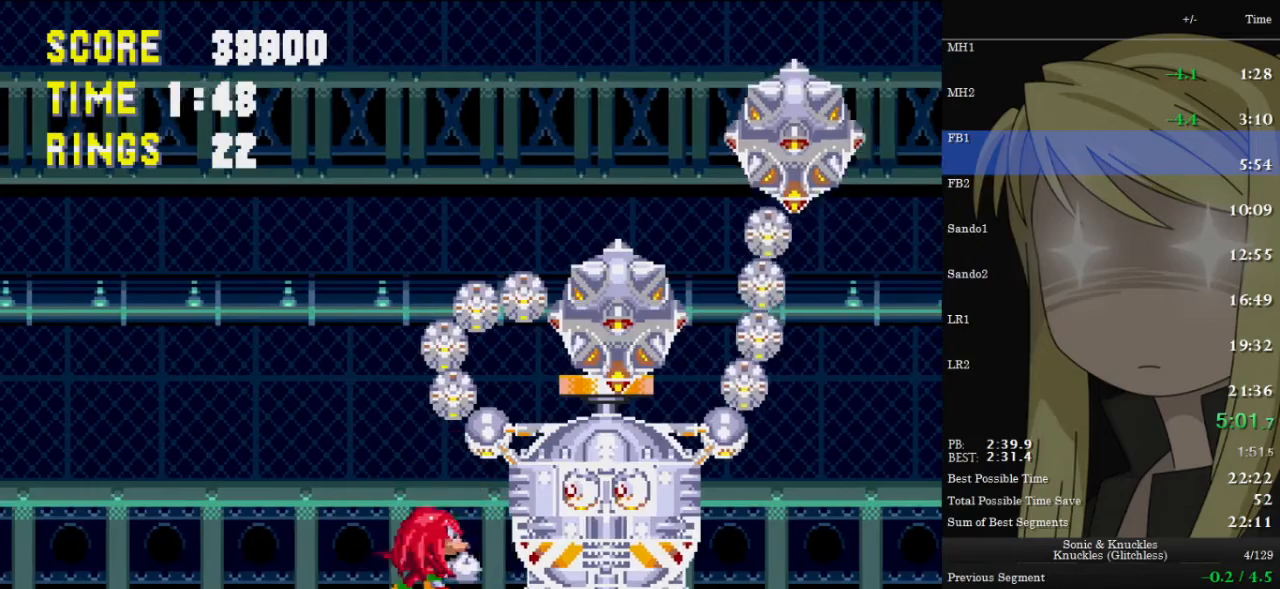
{"keys": ["right"], "events": []}
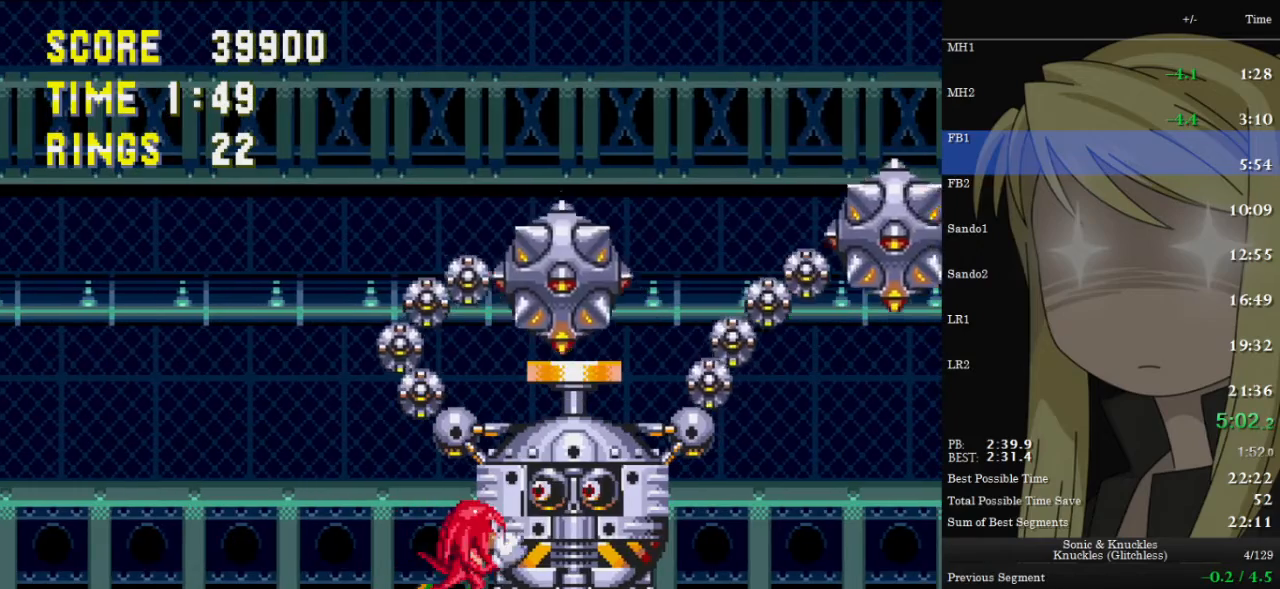
{"keys": ["right", "z"], "events": [[333, "z", "down"]]}
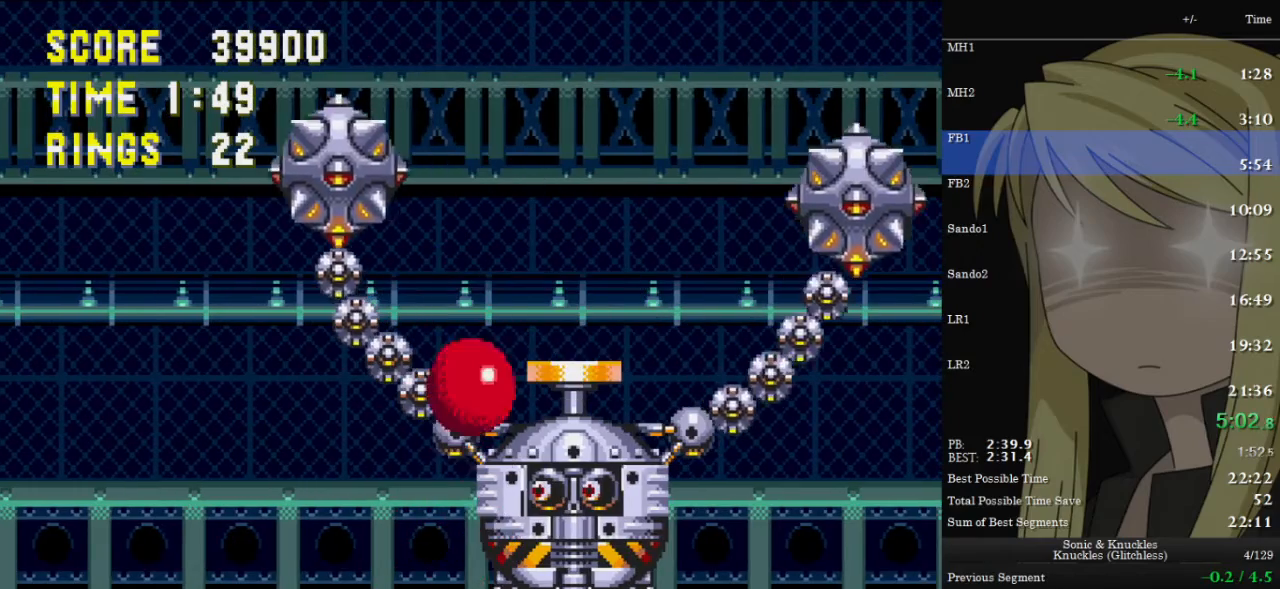
{"keys": ["right"], "events": [[300, "z", "up"]]}
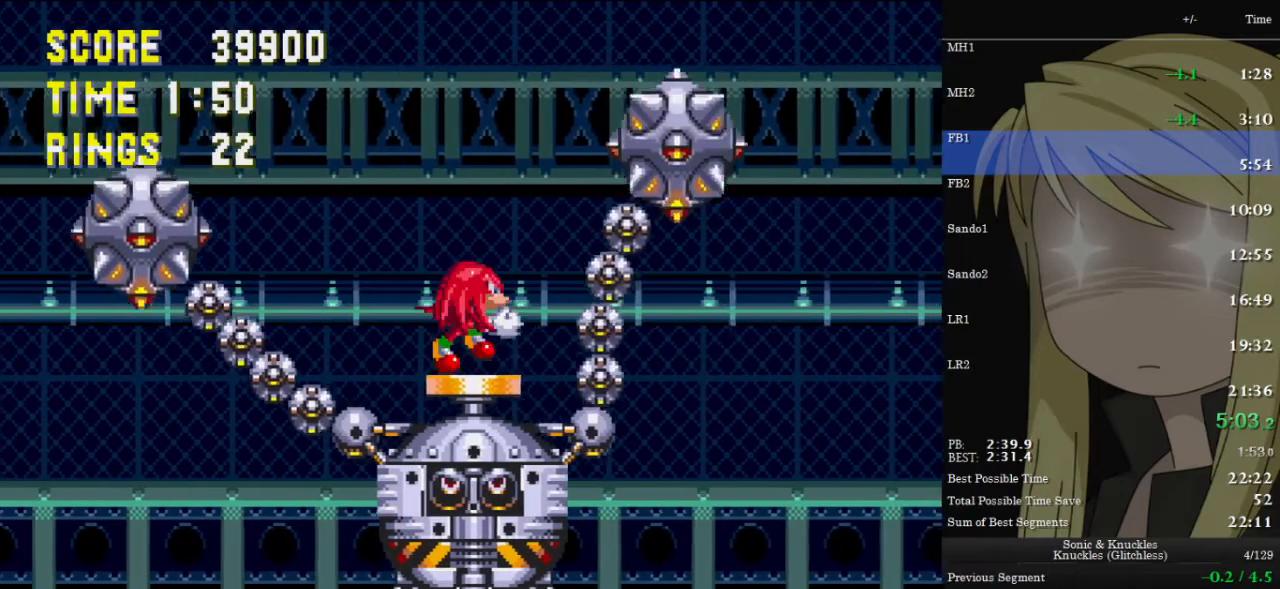
{"keys": [], "events": [[33, "right", "up"], [133, "left", "down"], [200, "left", "up"]]}
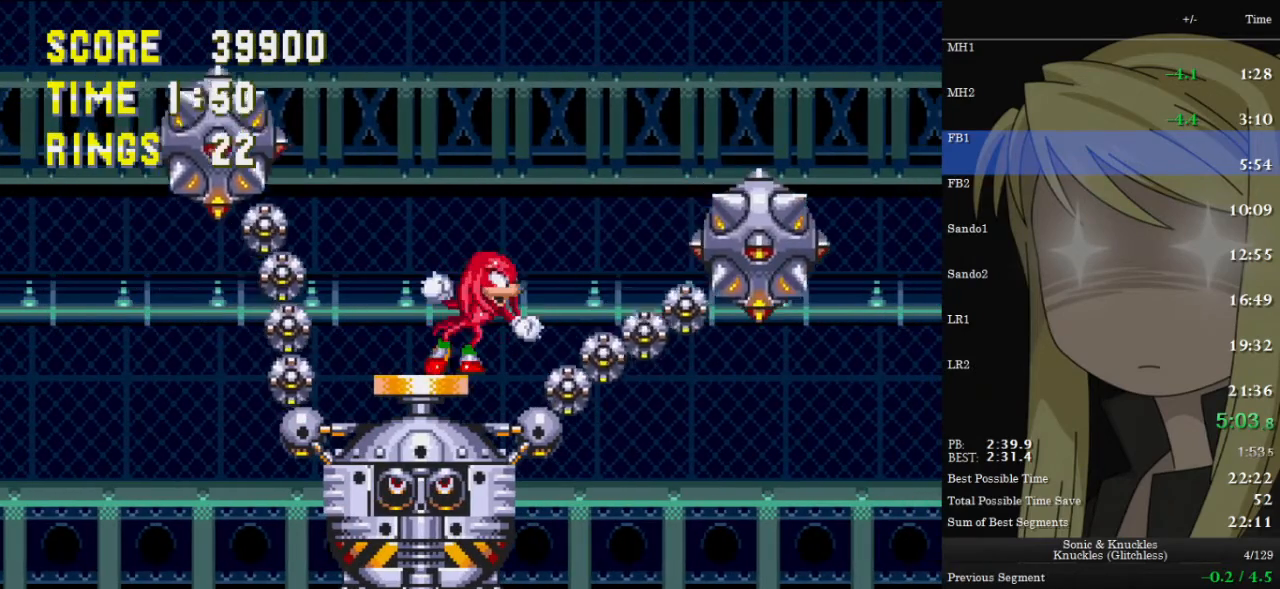
{"keys": [], "events": []}
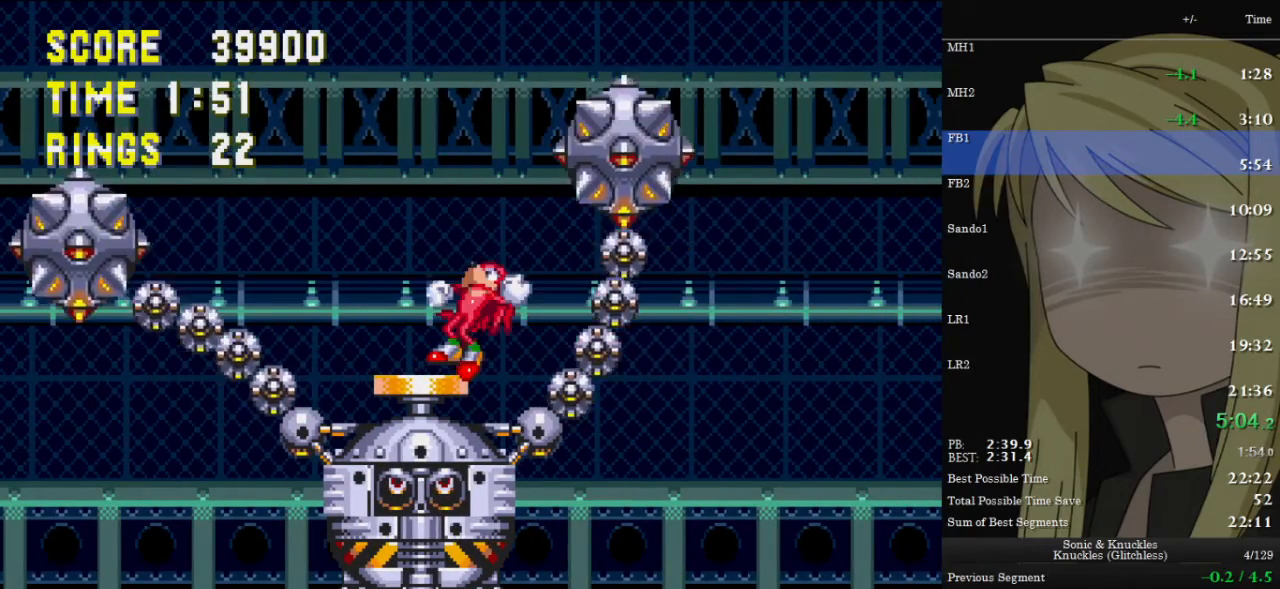
{"keys": [], "events": []}
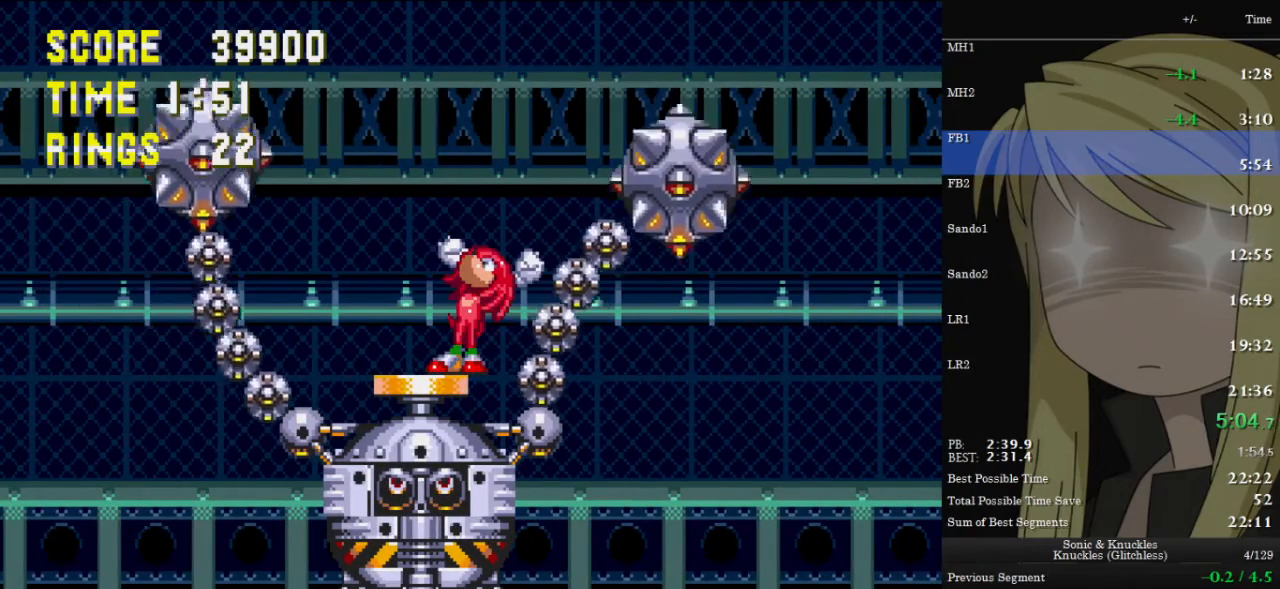
{"keys": [], "events": []}
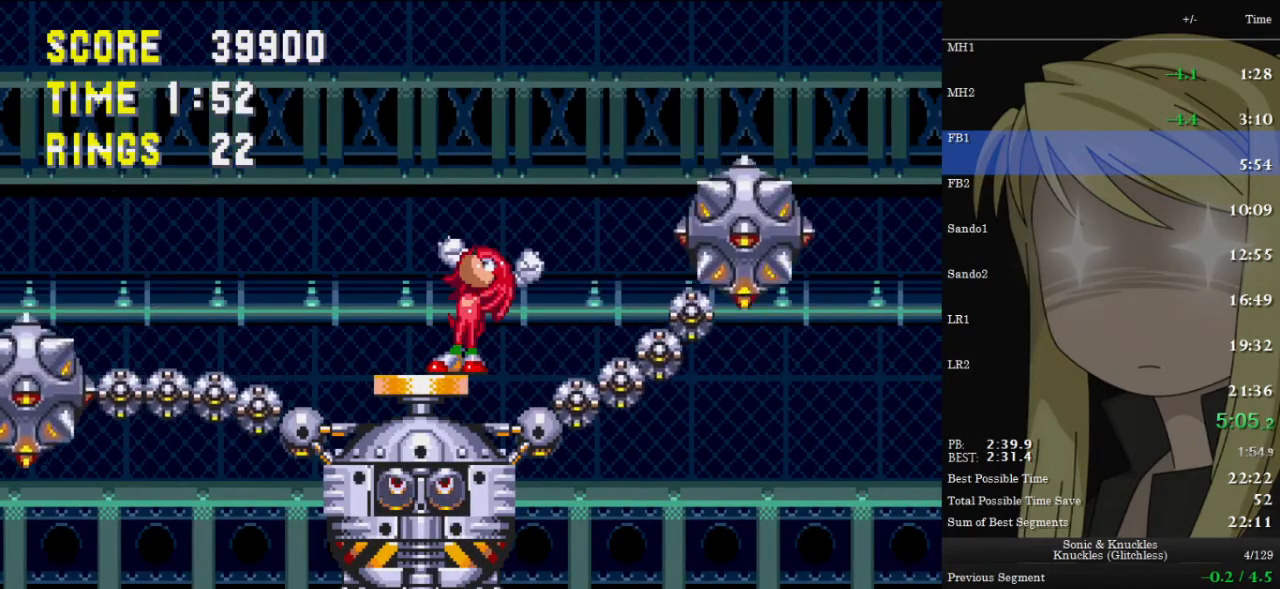
{"keys": ["left"], "events": [[167, "left", "down"]]}
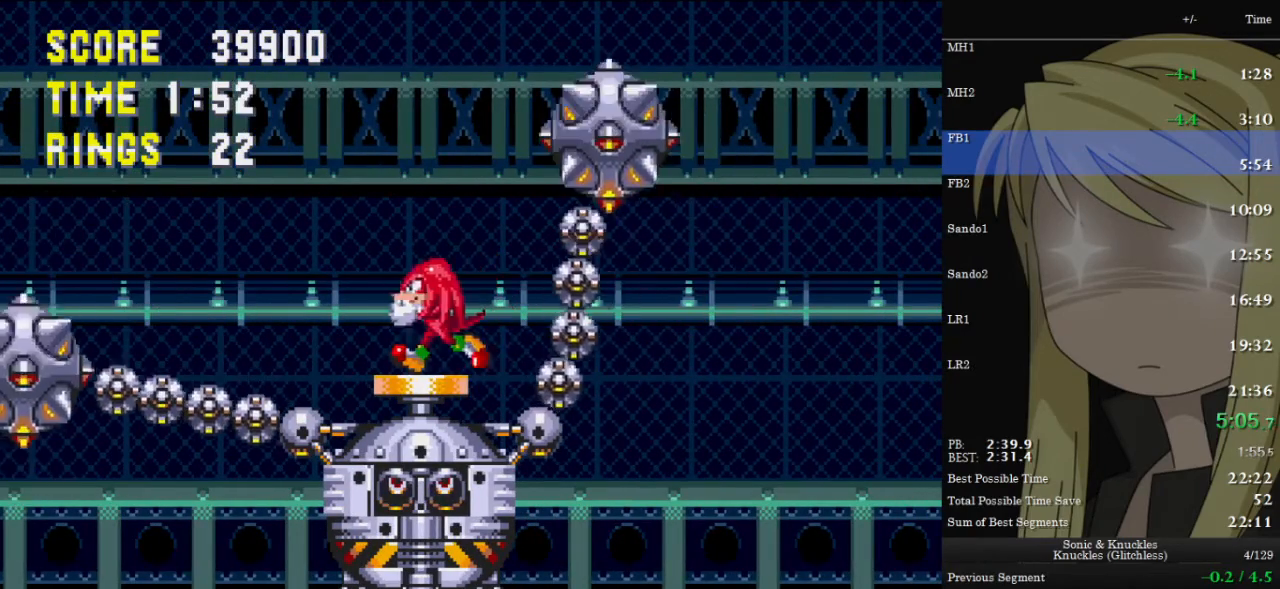
{"keys": ["down"], "events": [[267, "down", "down"], [300, "left", "up"]]}
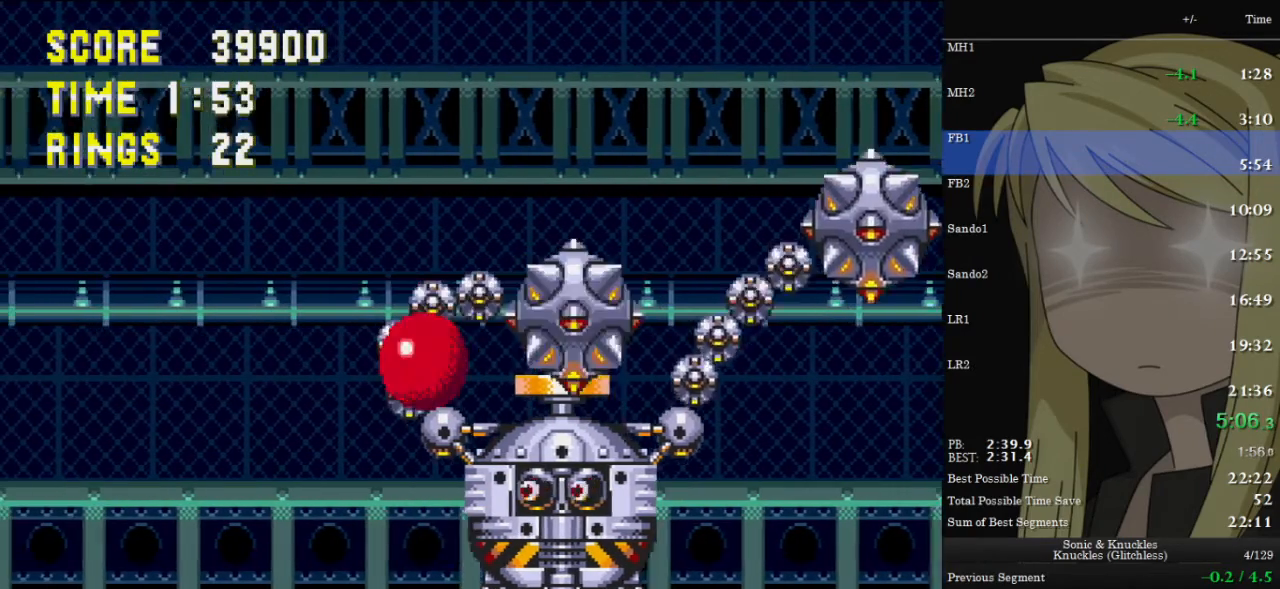
{"keys": ["right"], "events": [[67, "down", "up"], [133, "right", "down"]]}
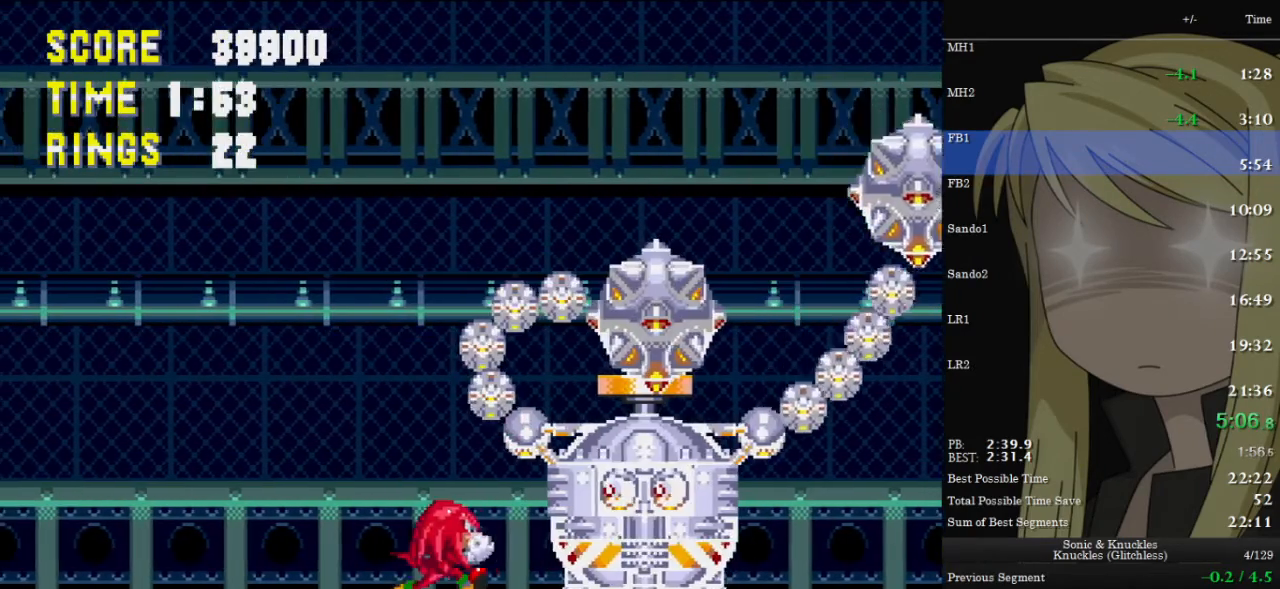
{"keys": ["right", "z"], "events": [[433, "z", "down"]]}
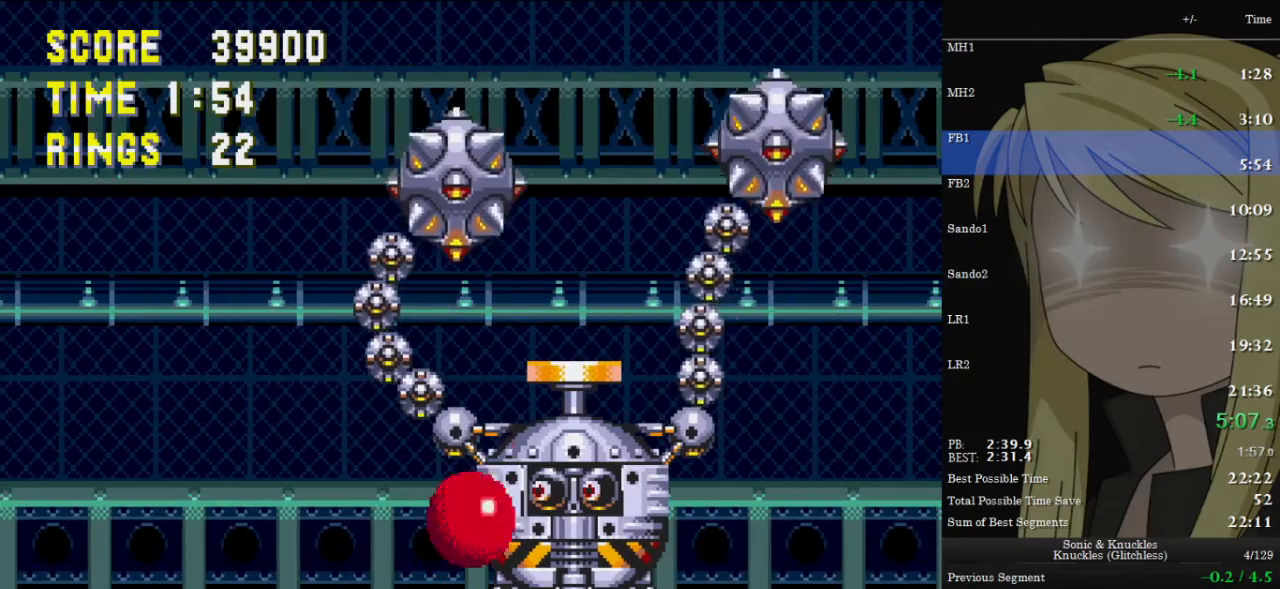
{"keys": ["right"], "events": [[433, "z", "up"]]}
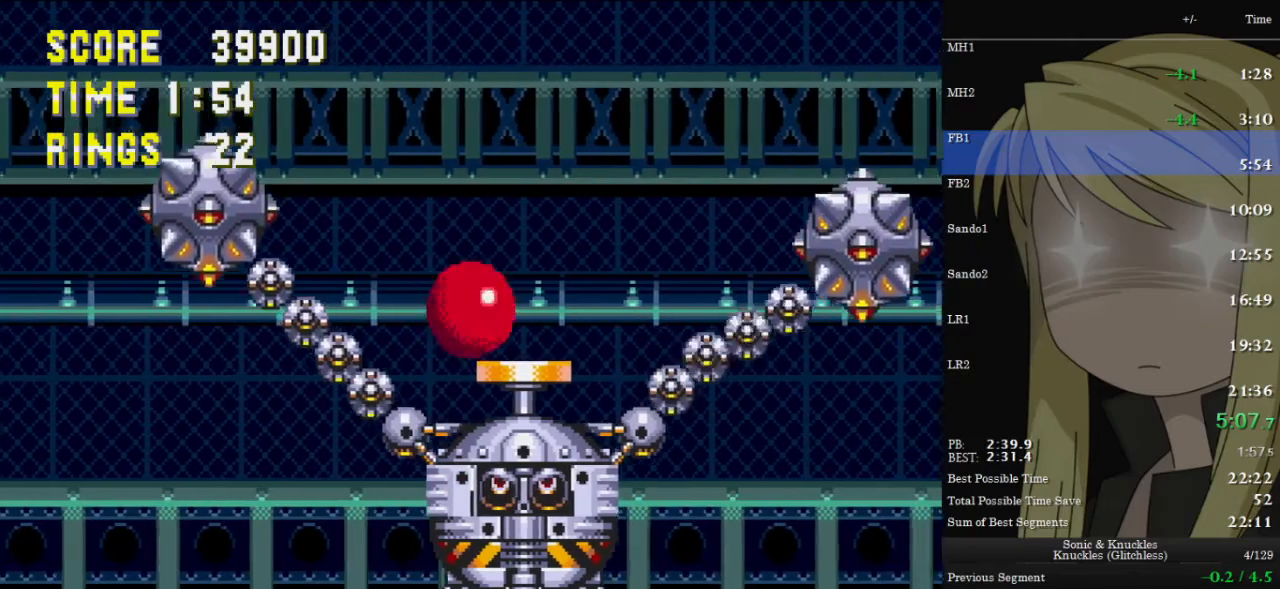
{"keys": [], "events": [[167, "left", "down"], [167, "right", "up"], [367, "left", "up"]]}
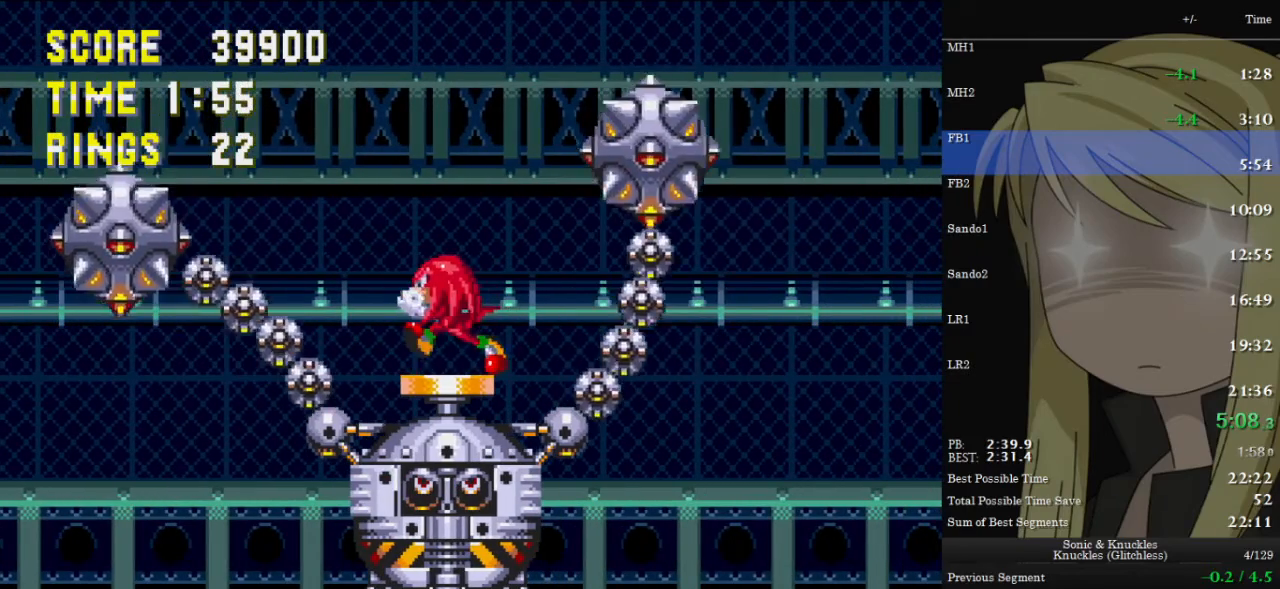
{"keys": [], "events": []}
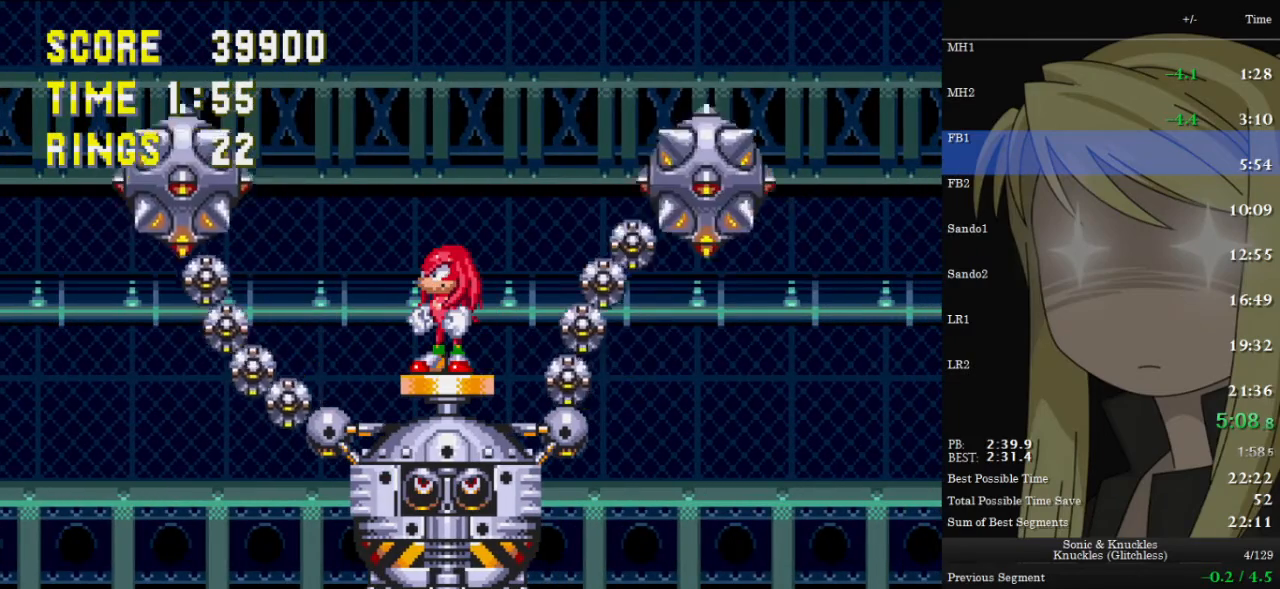
{"keys": [], "events": []}
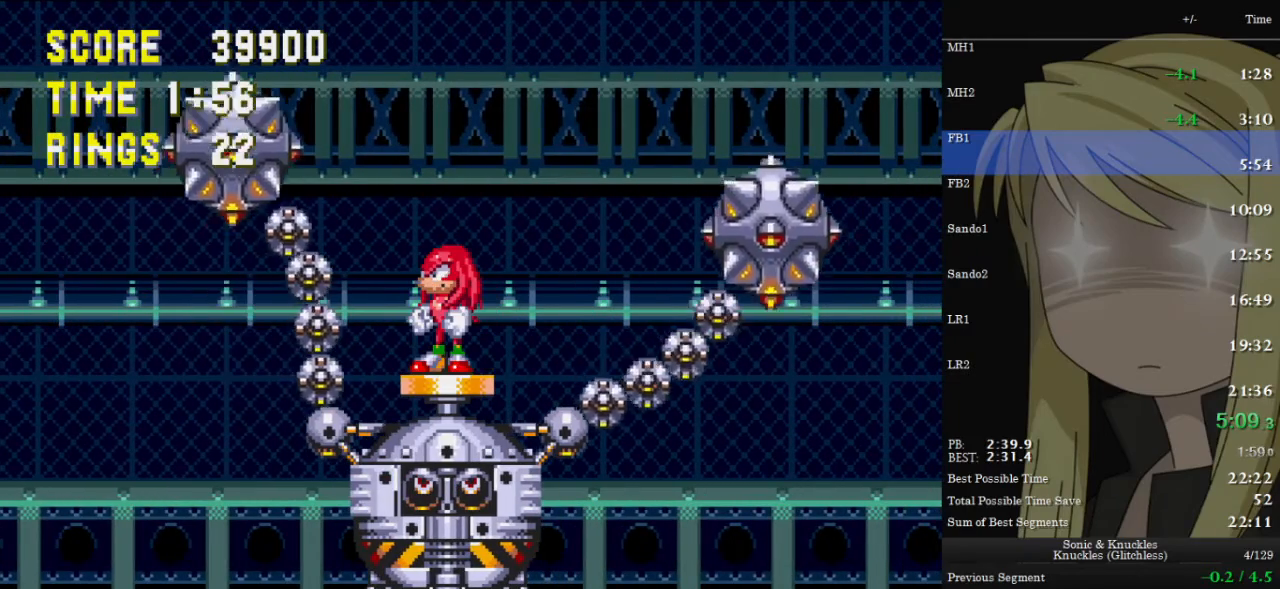
{"keys": [], "events": [[100, "right", "down"], [200, "right", "up"]]}
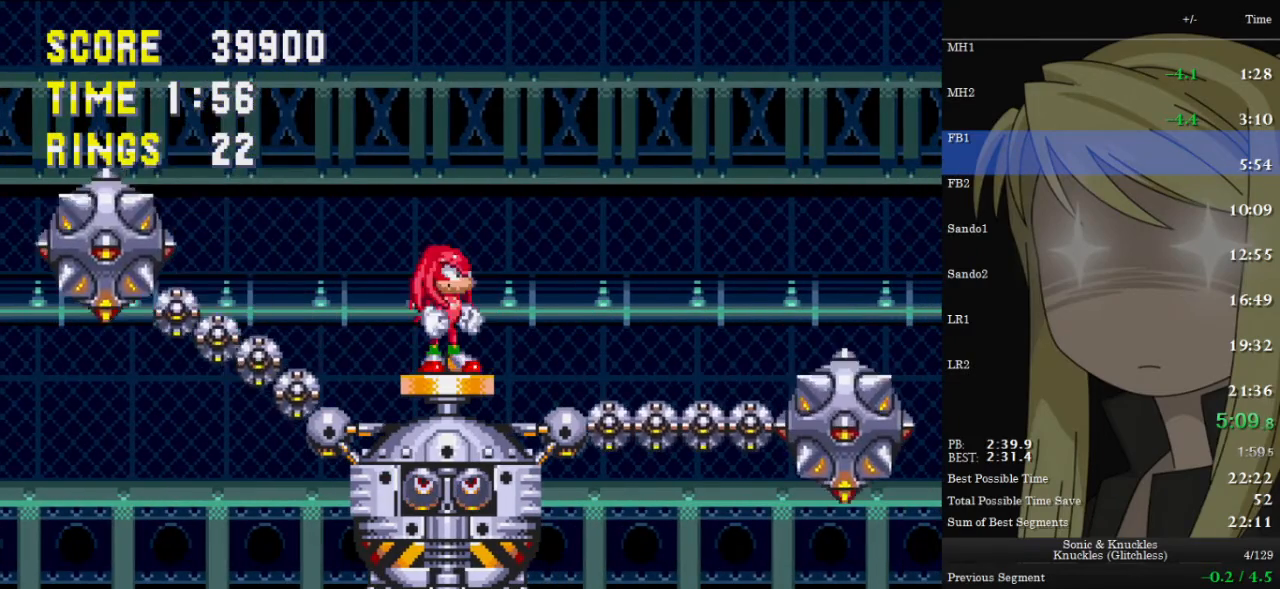
{"keys": ["left"], "events": [[67, "left", "down"]]}
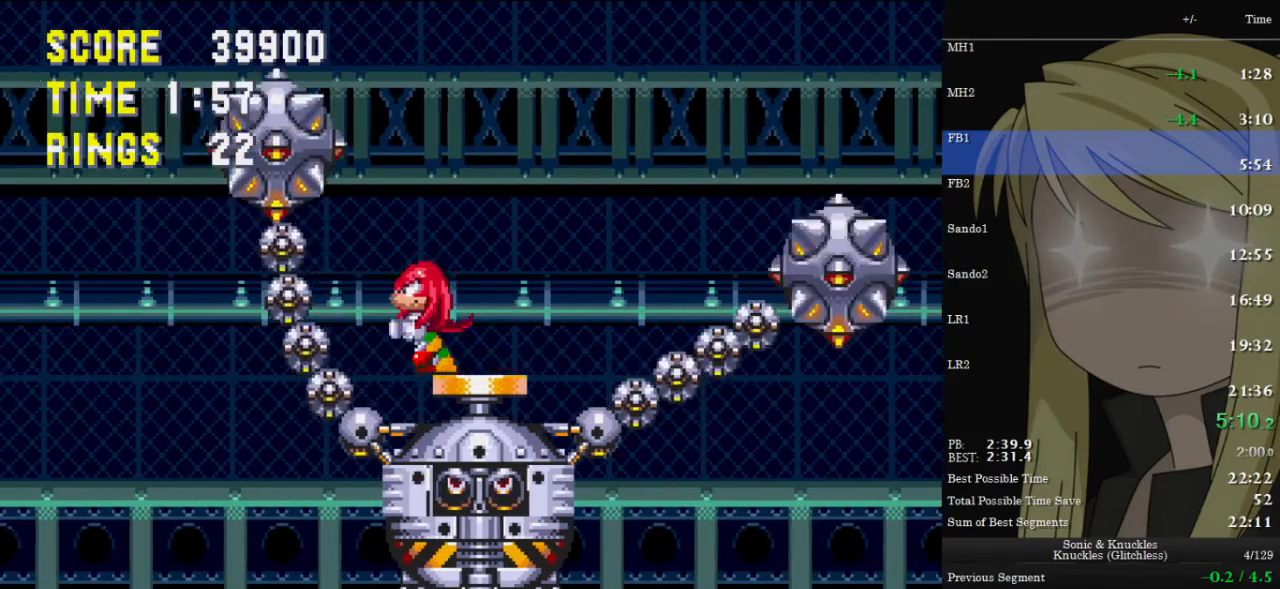
{"keys": ["right"], "events": [[200, "left", "up"], [400, "right", "down"]]}
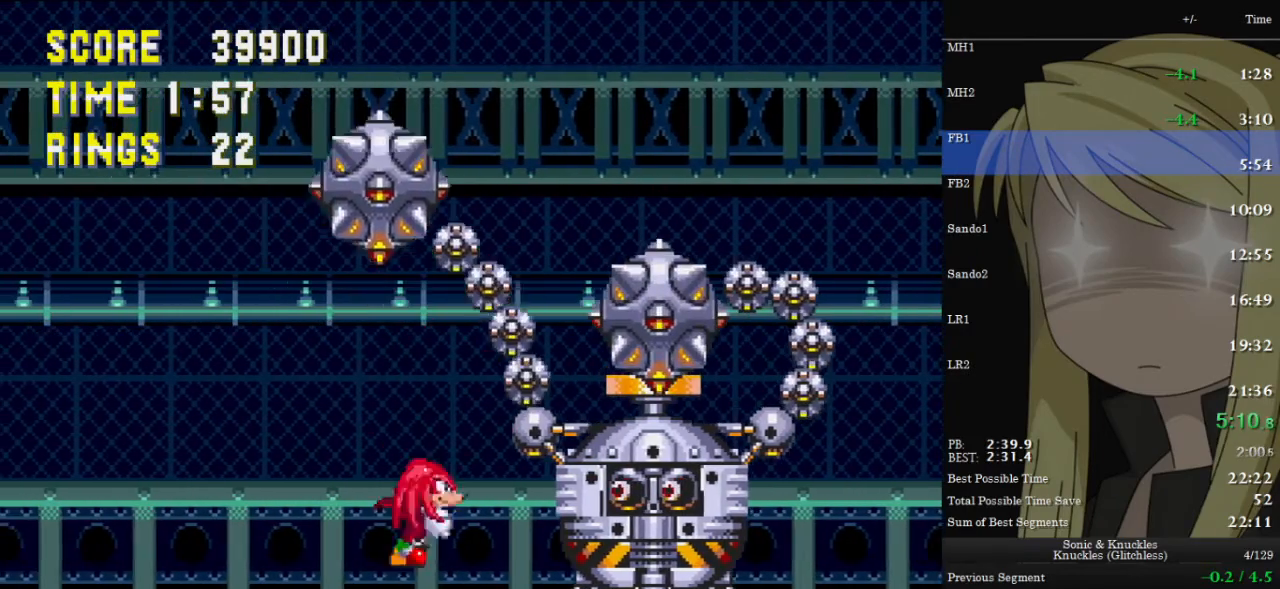
{"keys": ["right"], "events": []}